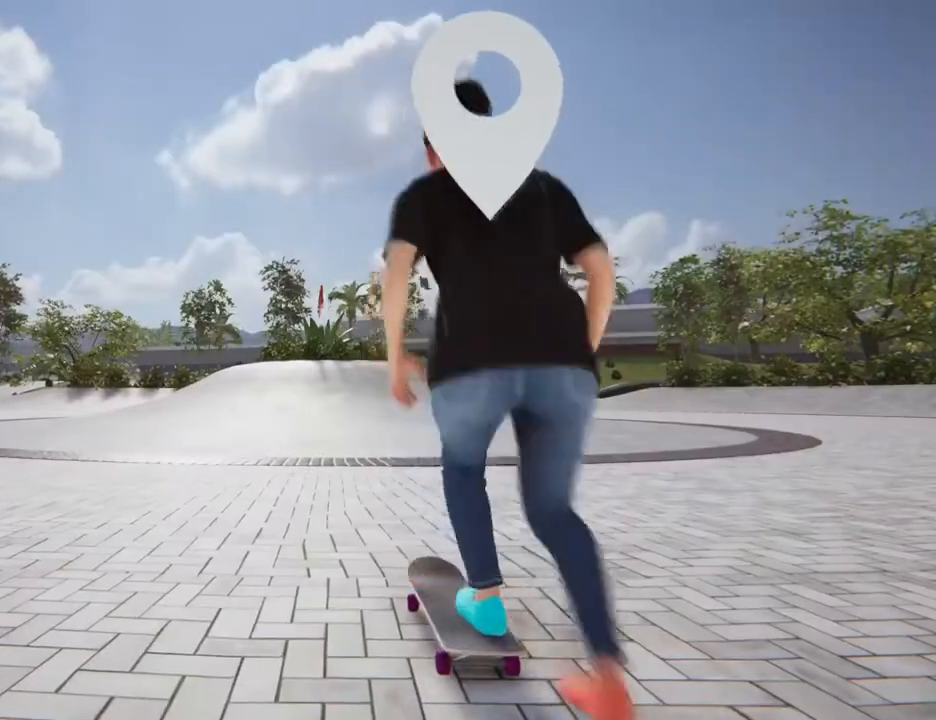
Gameplay with a controller (PlayStation layout); each line is a JSON object with the inputs held at the frame after it. "events" lists button and stick changes between this image and that frame as [ms after this image, input, new state], when the widget could be followed in between. Not read: L3 R2 R3.
{"buttons": ["SQUARE", "L2"], "left_stick": "center", "right_stick": "center", "events": [[467, "L2", "down"]]}
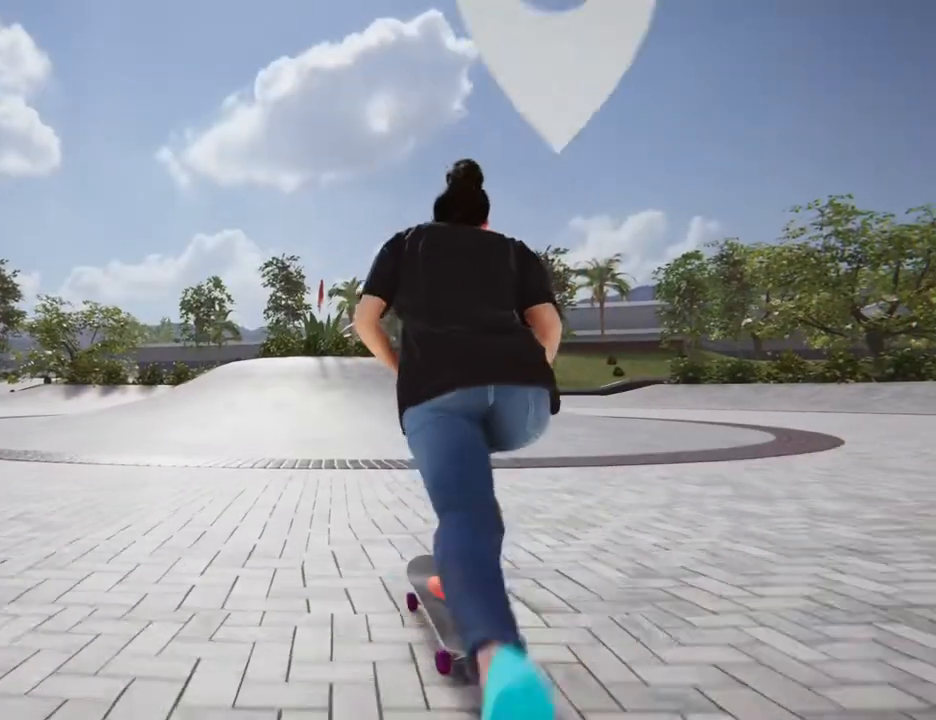
{"buttons": ["SQUARE"], "left_stick": "center", "right_stick": "center", "events": [[334, "L2", "up"]]}
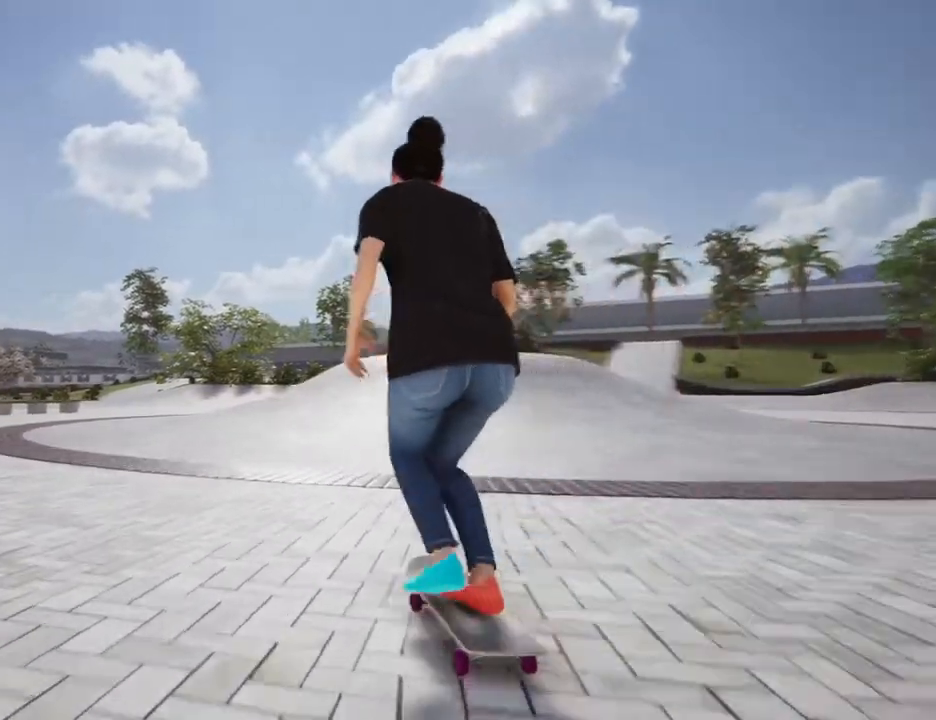
{"buttons": ["SQUARE"], "left_stick": "center", "right_stick": "center", "events": []}
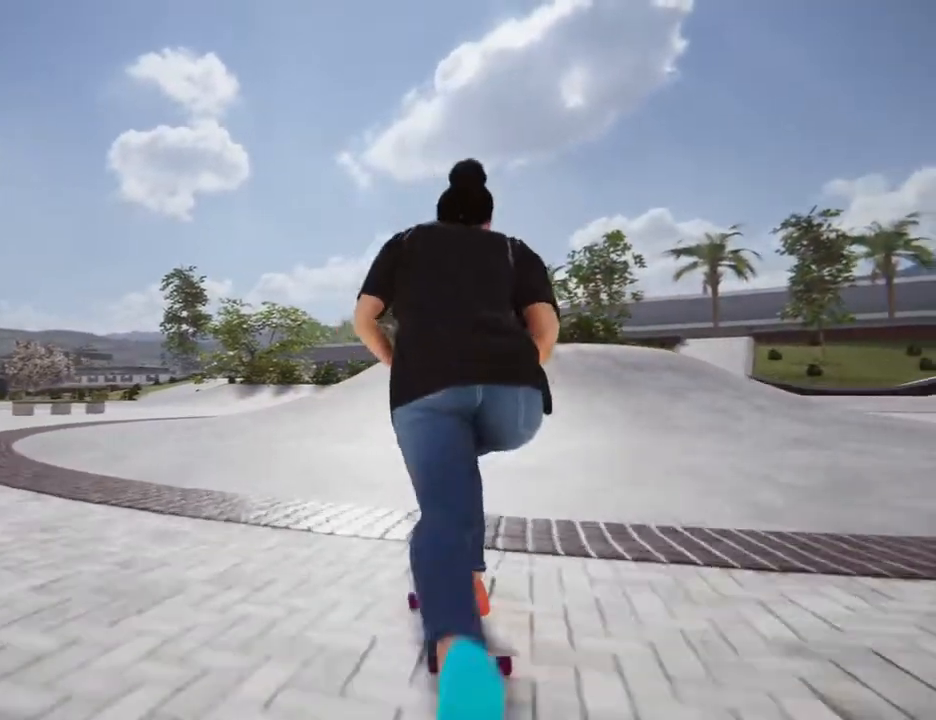
{"buttons": ["SQUARE"], "left_stick": "center", "right_stick": "center"}
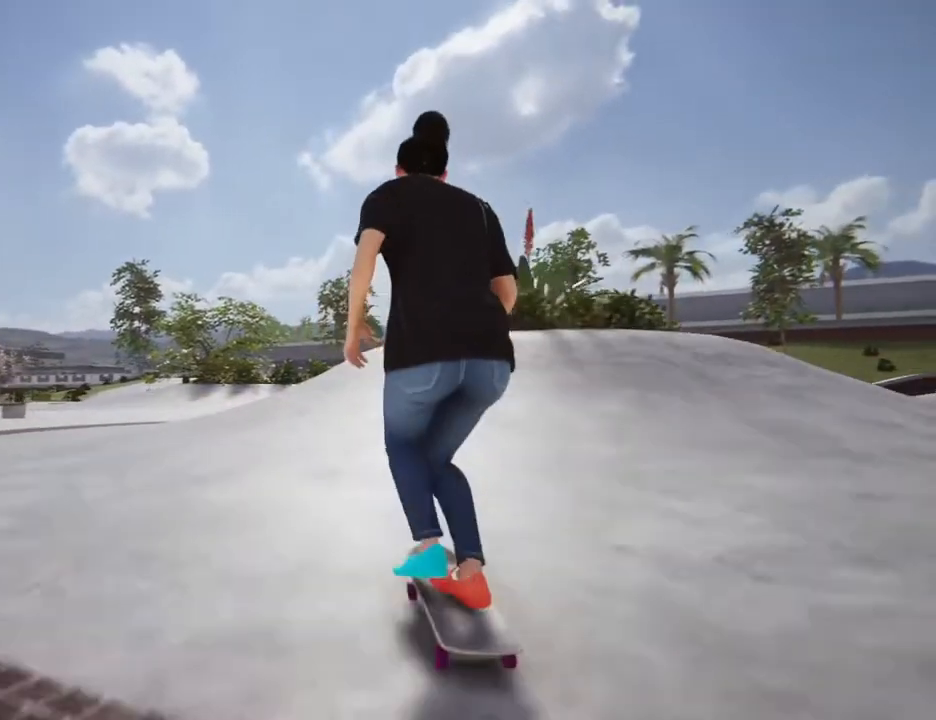
{"buttons": [], "left_stick": "center", "right_stick": "center", "events": [[401, "SQUARE", "up"]]}
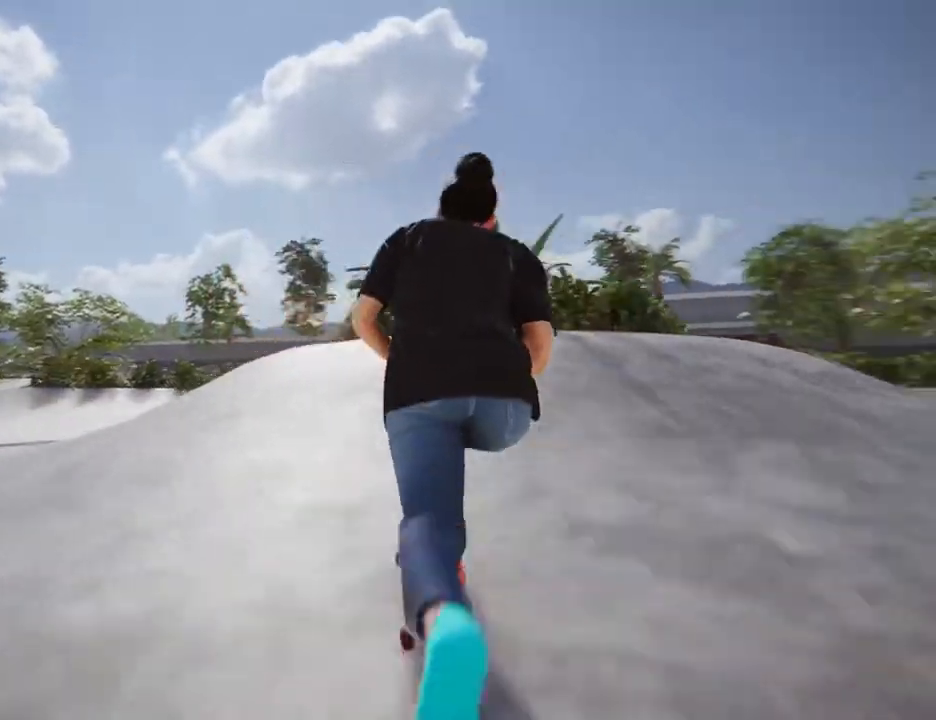
{"buttons": [], "left_stick": "center", "right_stick": "up-left", "events": [[66, "left_stick", "down"], [66, "right_stick", "down"], [400, "left_stick", "center"], [400, "right_stick", "up-left"]]}
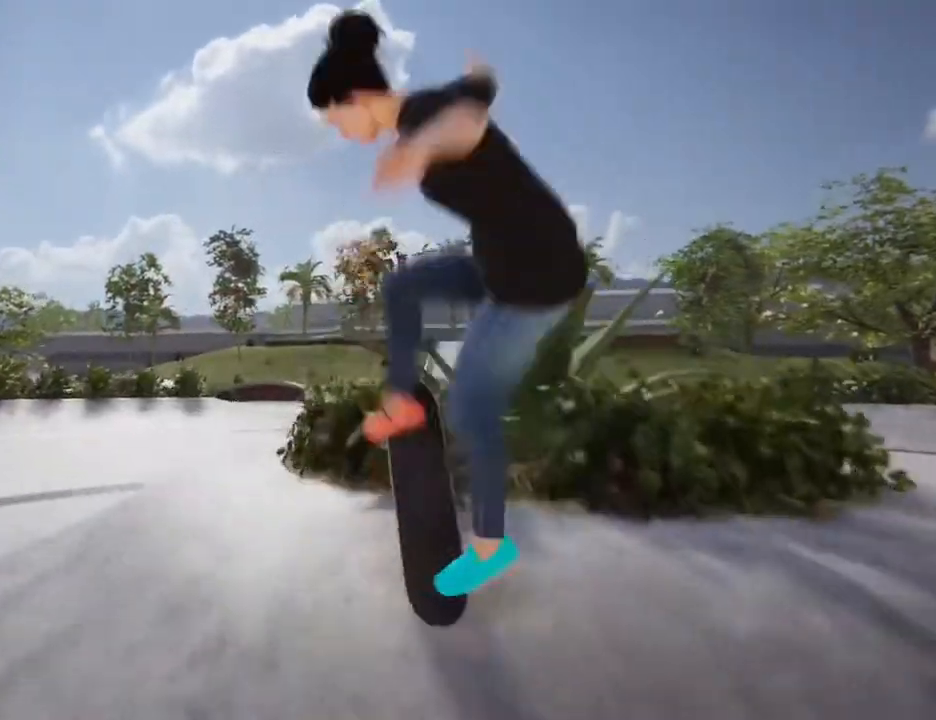
{"buttons": [], "left_stick": "center", "right_stick": "up-left", "events": []}
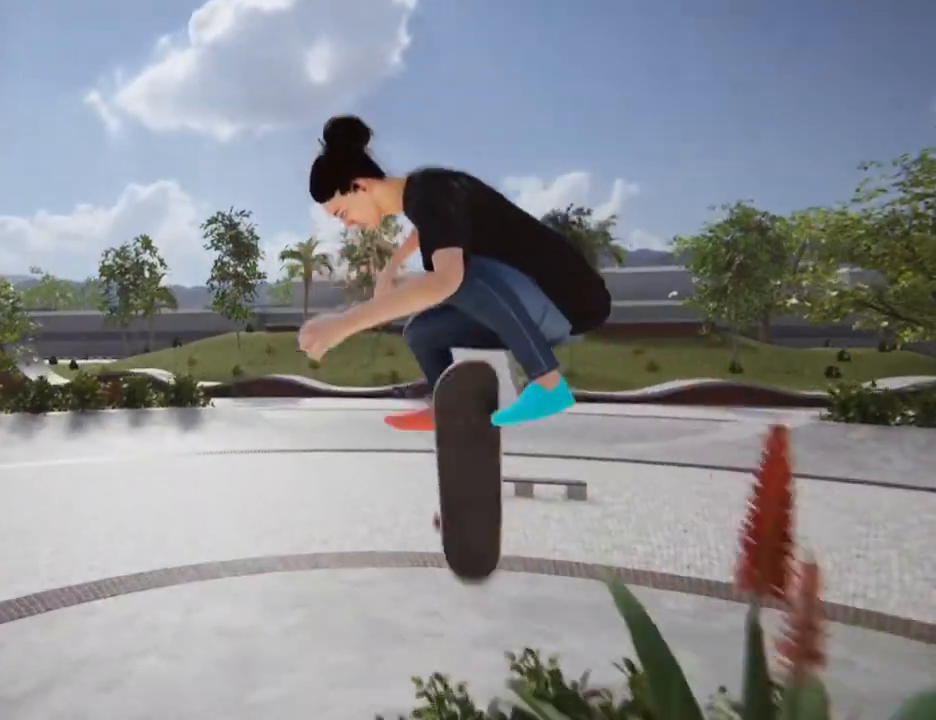
{"buttons": [], "left_stick": "center", "right_stick": "up-left", "events": []}
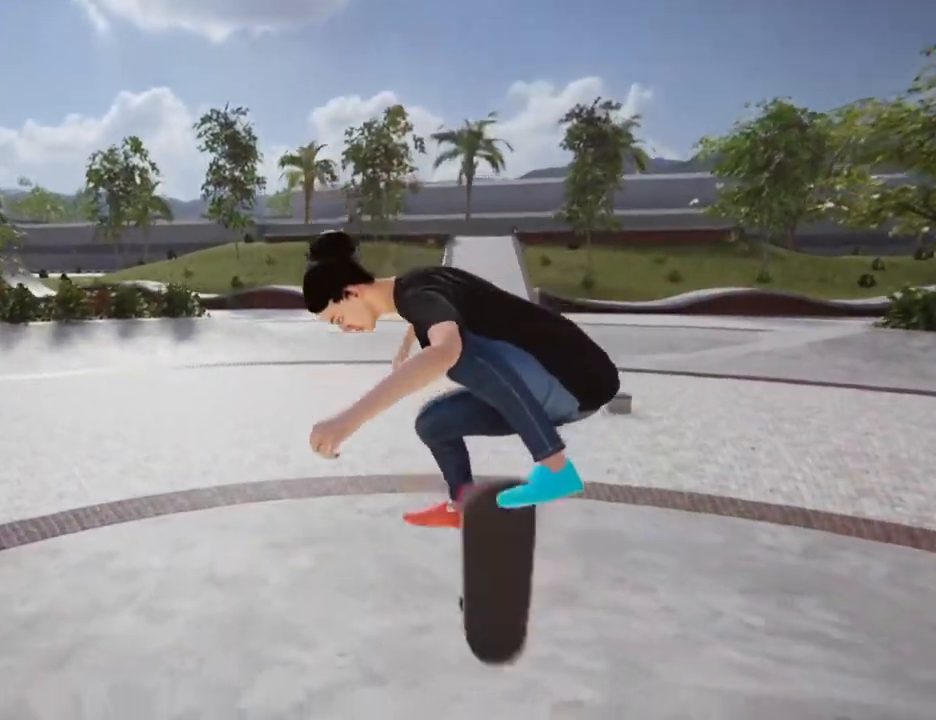
{"buttons": [], "left_stick": "center", "right_stick": "center", "events": [[34, "TRIANGLE", "down"], [34, "right_stick", "center"], [67, "TRIANGLE", "up"]]}
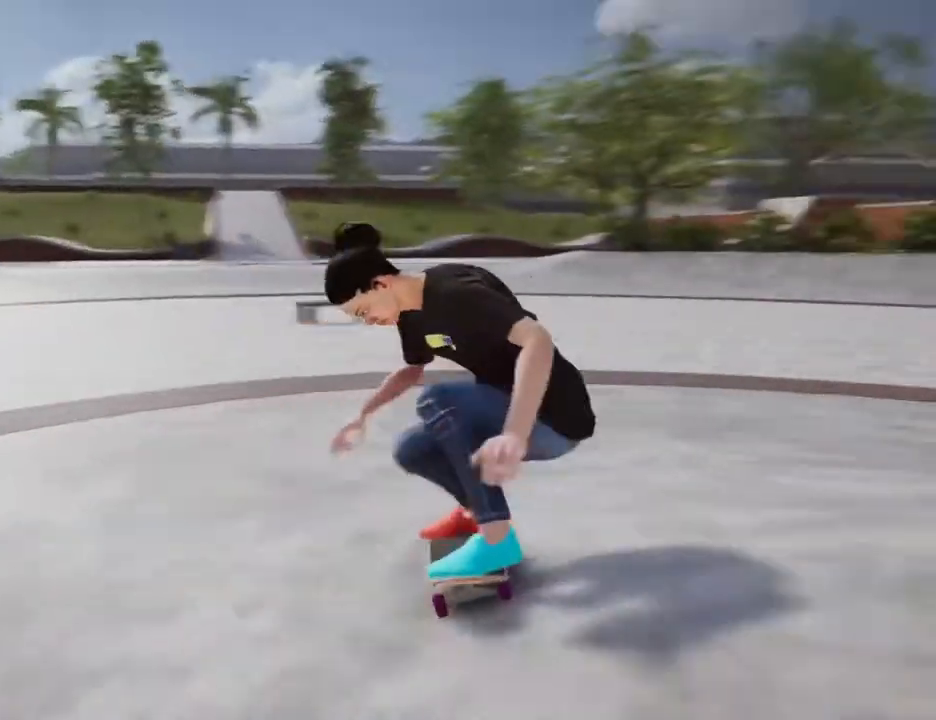
{"buttons": [], "left_stick": "center", "right_stick": "center", "events": []}
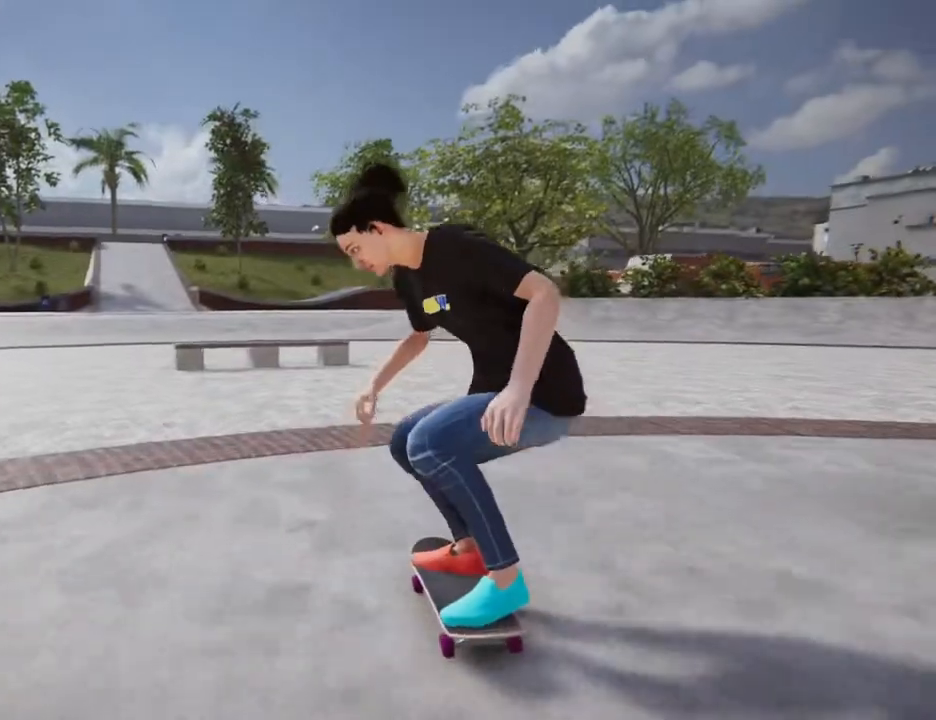
{"buttons": ["SQUARE", "L2"], "left_stick": "center", "right_stick": "center", "events": [[100, "L2", "down"], [200, "SQUARE", "down"]]}
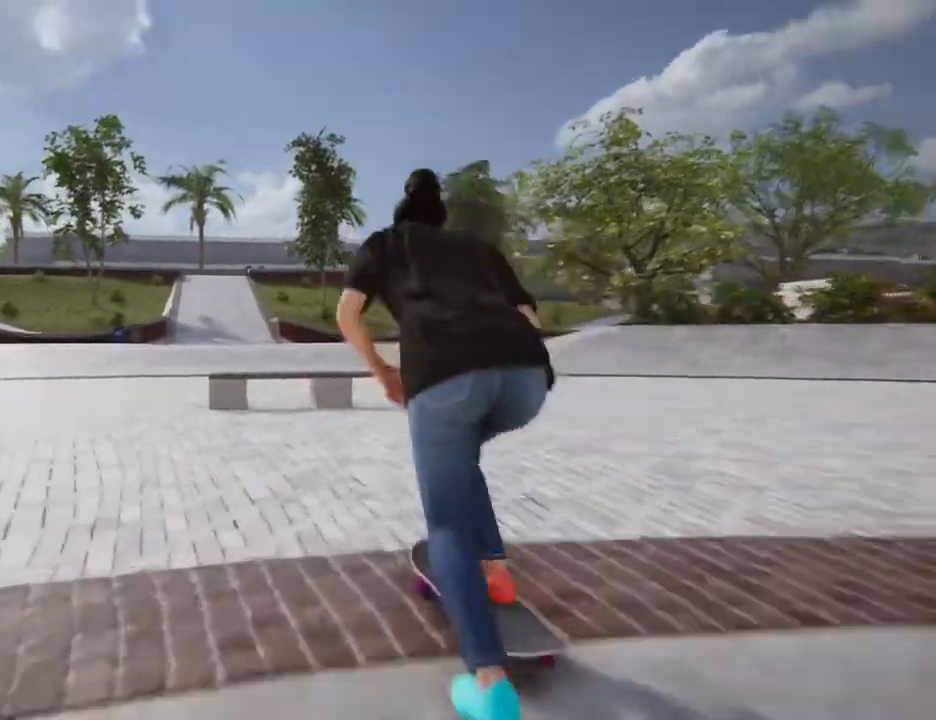
{"buttons": ["SQUARE"], "left_stick": "center", "right_stick": "center", "events": [[300, "L2", "up"]]}
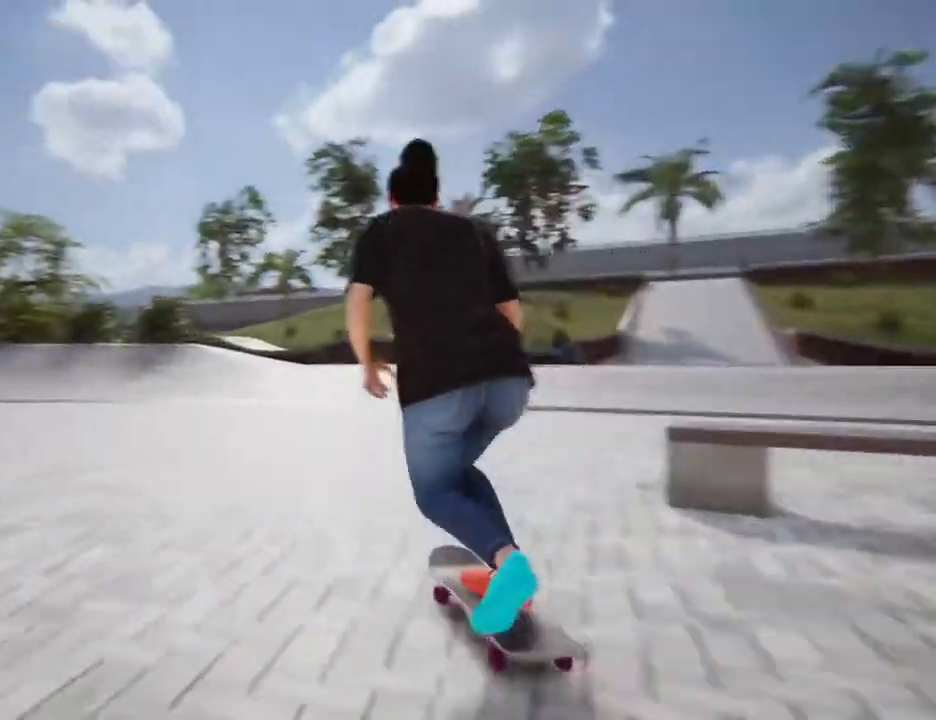
{"buttons": ["SQUARE", "L2"], "left_stick": "center", "right_stick": "center", "events": [[501, "L2", "down"]]}
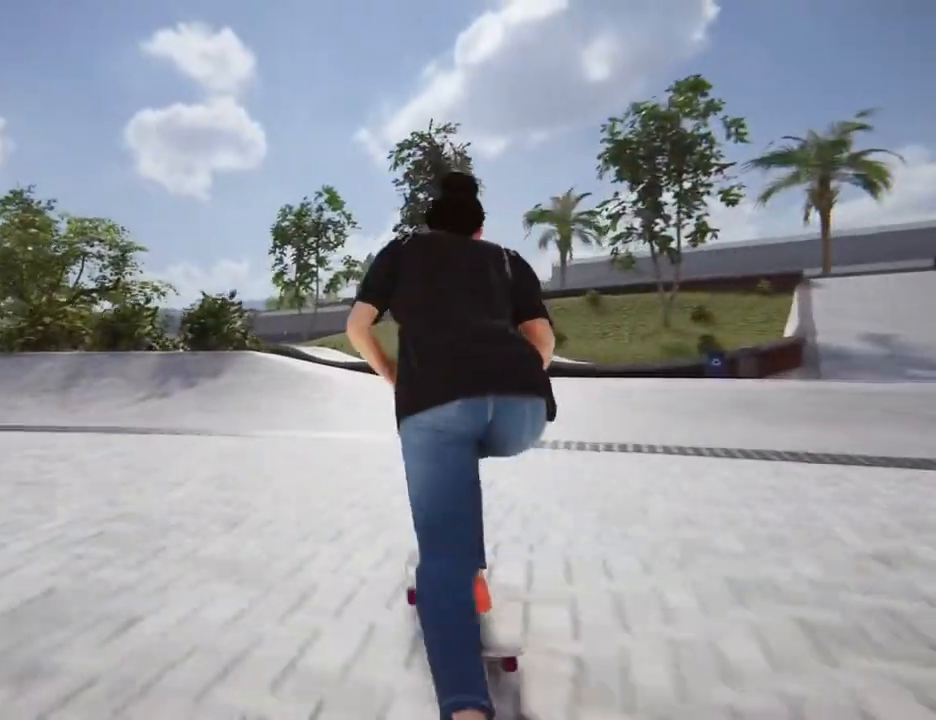
{"buttons": [], "left_stick": "center", "right_stick": "center", "events": [[233, "L2", "up"], [267, "SQUARE", "up"]]}